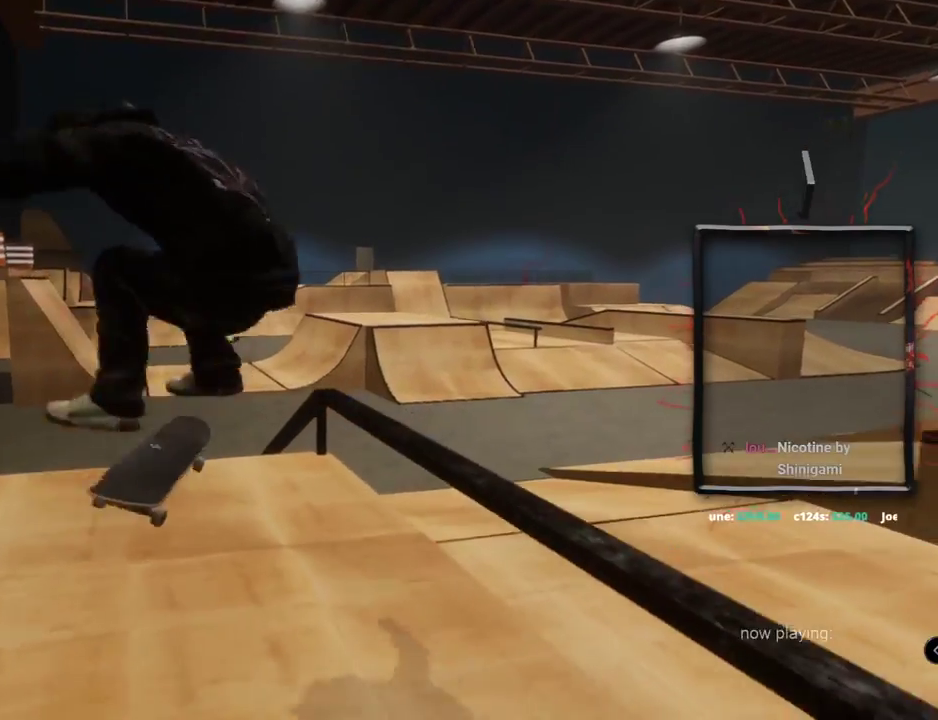
Gameplay with a controller (Xbox layout); each line is a JSON object with the inputs held at the frame after it. "events" lists button and stick changes between this image and that frame as [ms after this image, input, new state], when the widget could be followed in between. Not read: L3 R2 R3.
{"buttons": ["A"], "left_stick": "center", "right_stick": "center", "events": [[17, "L2", "up"], [134, "DPAD_UP", "down"], [234, "A", "down"], [468, "DPAD_UP", "up"]]}
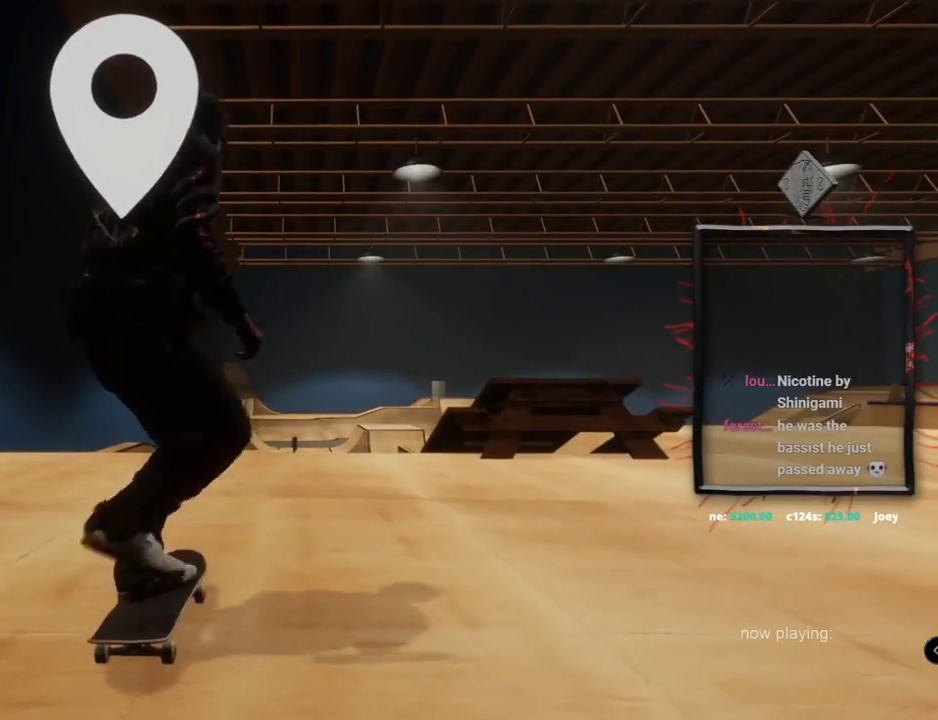
{"buttons": ["A"], "left_stick": "center", "right_stick": "center", "events": []}
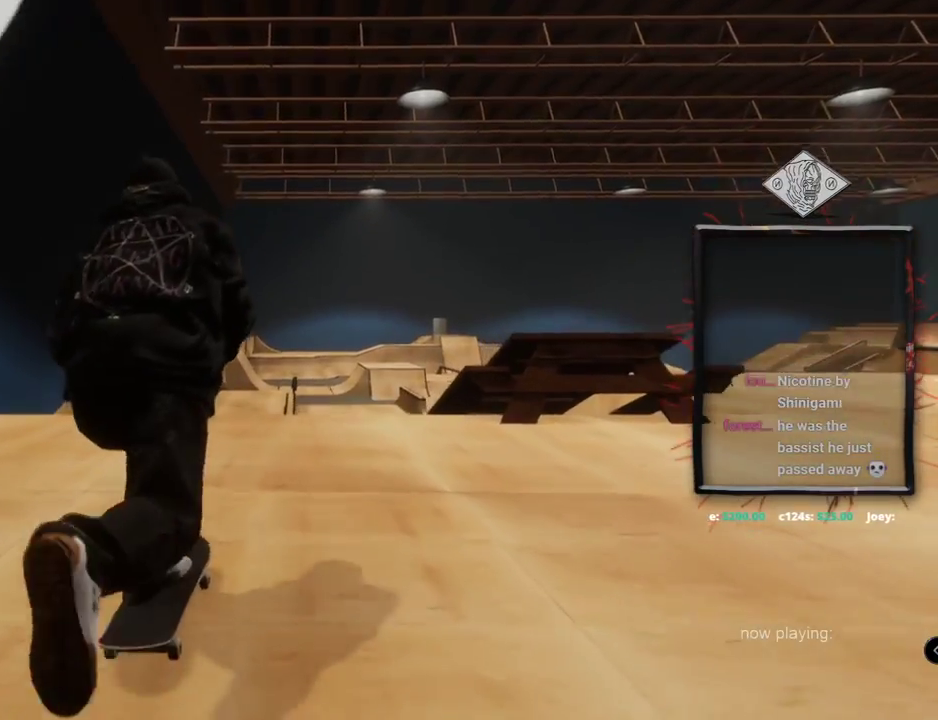
{"buttons": [], "left_stick": "center", "right_stick": "center", "events": [[334, "L2", "down"], [468, "A", "up"], [468, "L2", "up"]]}
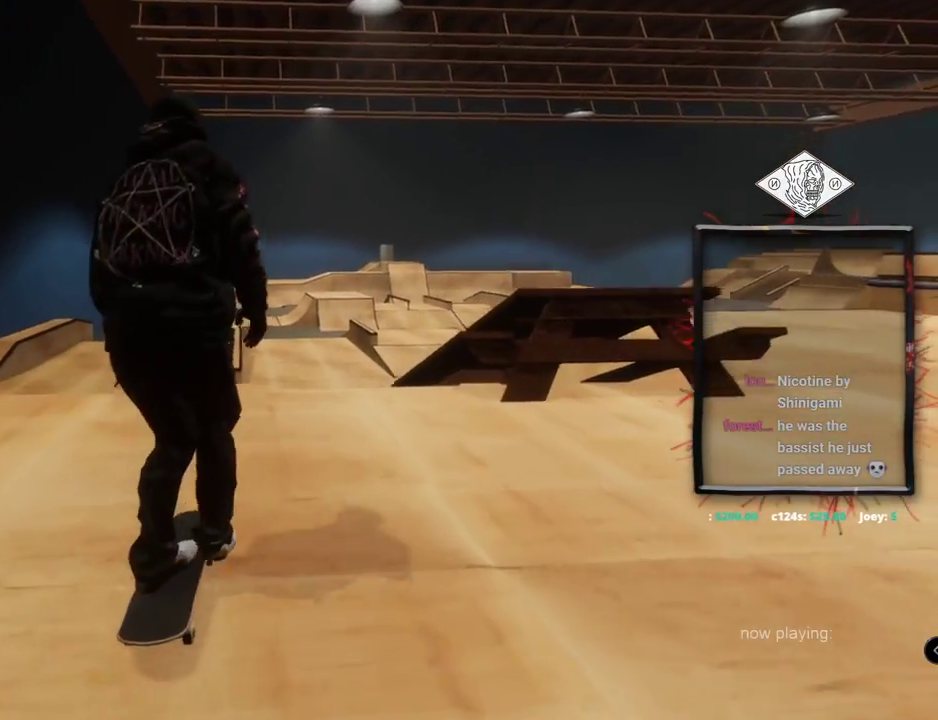
{"buttons": [], "left_stick": "center", "right_stick": "center", "events": [[167, "left_stick", "up"], [167, "right_stick", "up"], [267, "left_stick", "center"], [300, "right_stick", "center"]]}
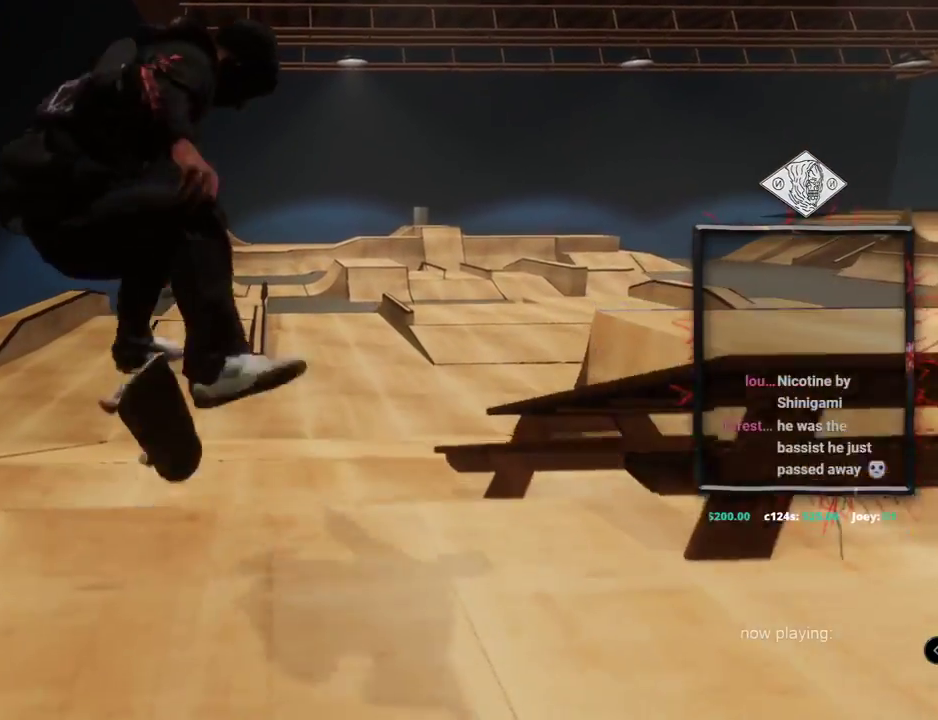
{"buttons": [], "left_stick": "up", "right_stick": "up", "events": [[134, "left_stick", "up"], [151, "right_stick", "up"]]}
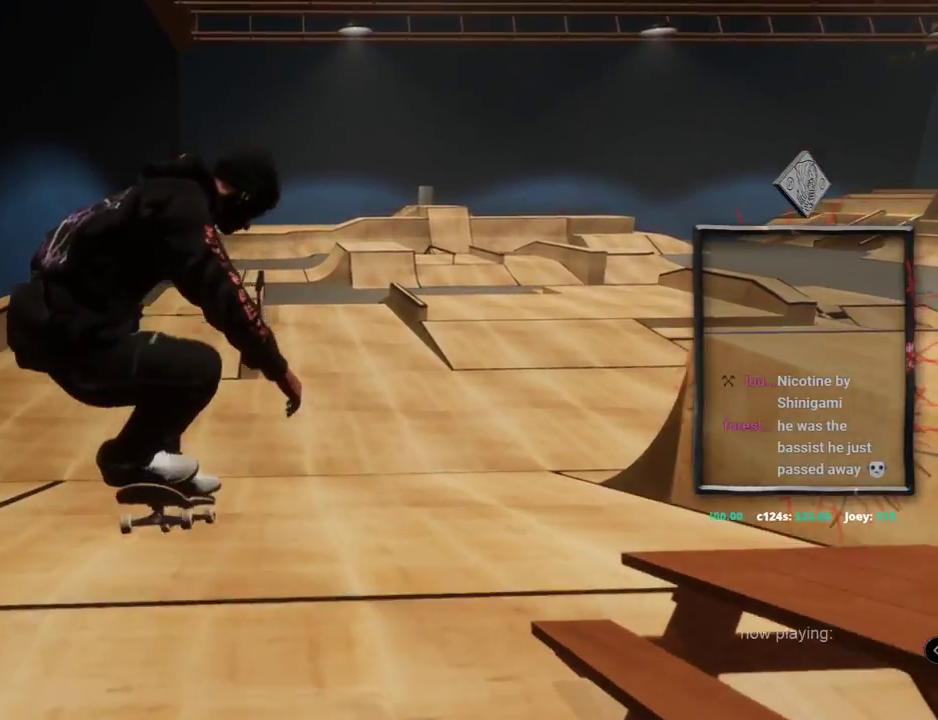
{"buttons": [], "left_stick": "center", "right_stick": "center", "events": [[17, "START", "down"], [67, "START", "up"], [267, "left_stick", "center"], [267, "right_stick", "center"]]}
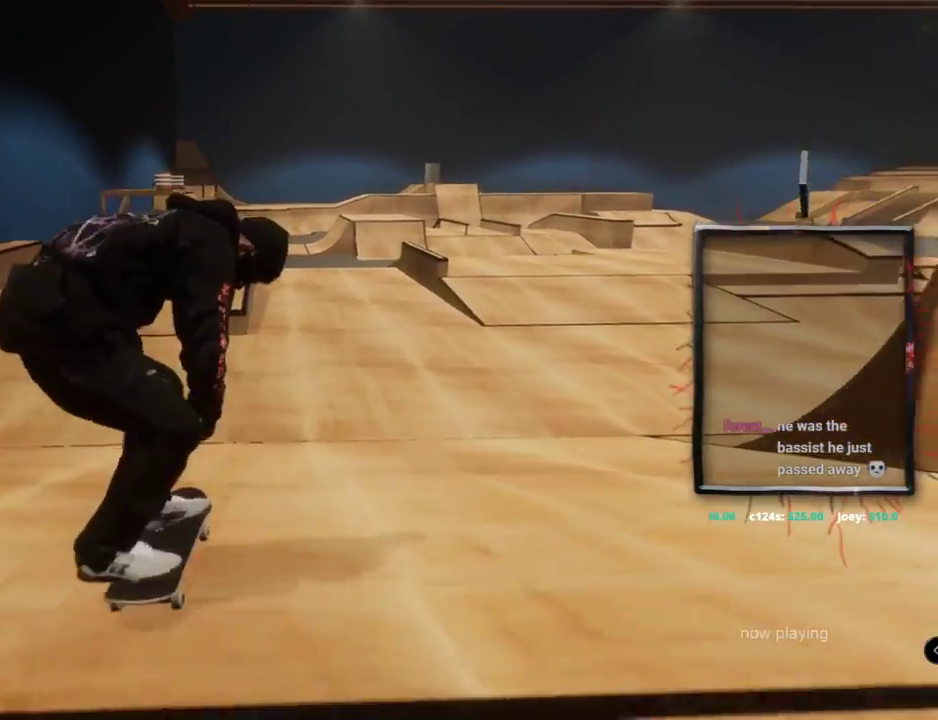
{"buttons": ["A"], "left_stick": "center", "right_stick": "center", "events": [[34, "DPAD_UP", "down"], [151, "A", "down"], [167, "A", "up"], [184, "A", "down"], [284, "DPAD_UP", "up"]]}
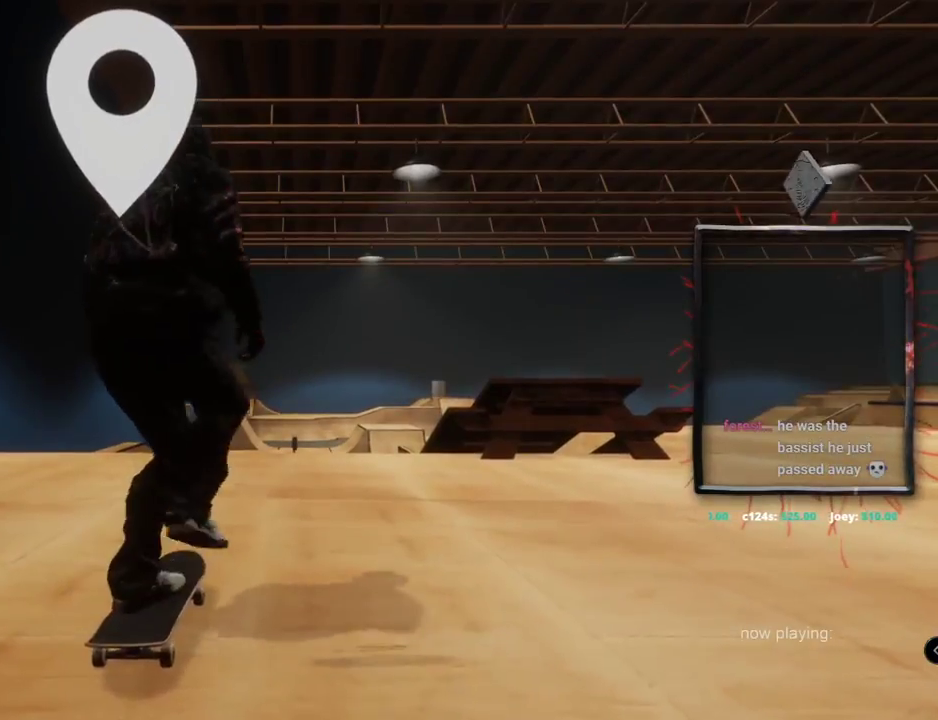
{"buttons": ["A"], "left_stick": "center", "right_stick": "center", "events": []}
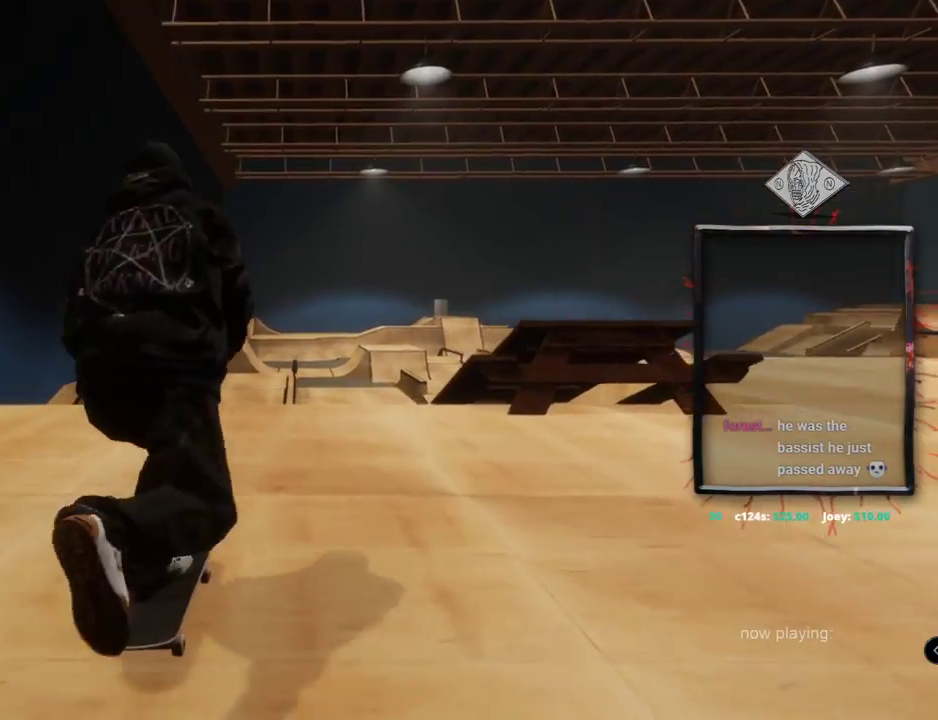
{"buttons": [], "left_stick": "center", "right_stick": "center", "events": [[83, "A", "up"], [133, "L2", "down"], [250, "L2", "up"]]}